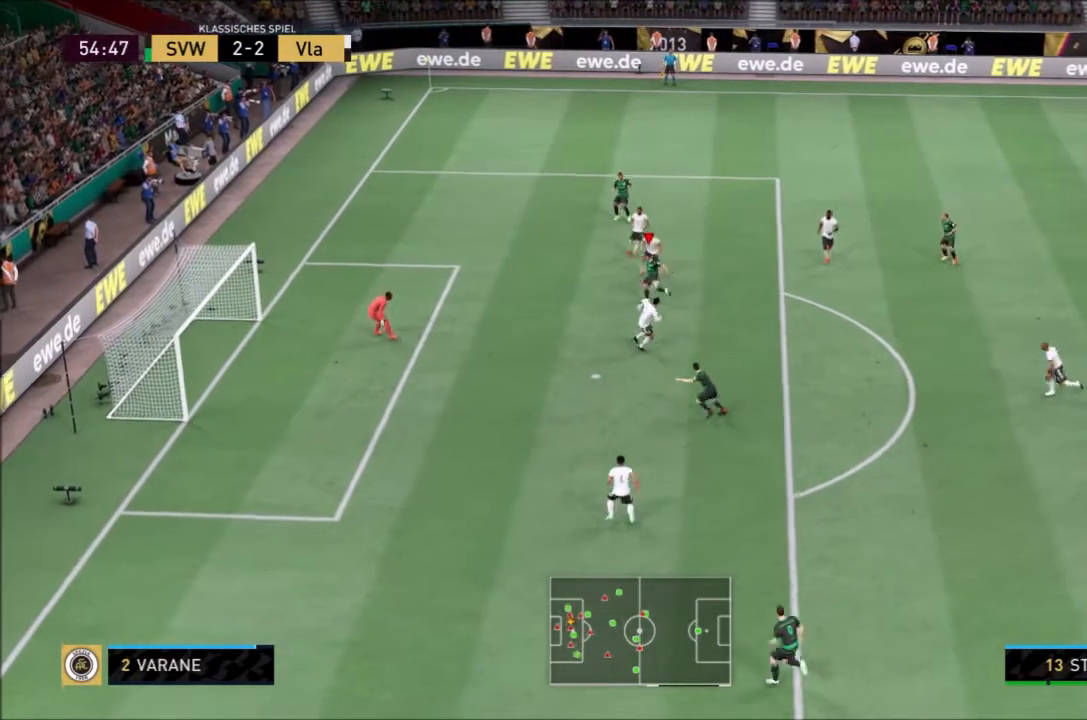
Gameplay with a controller (PlayStation layout); each line is a JSON object with the inputs held at the frame after it. "events" lists button and stick changes between this image and that frame as [ms after this image, input, new state], when the widget could be followed in between. Not read: L3.
{"buttons": [], "left_stick": "up-left", "right_stick": "center", "events": []}
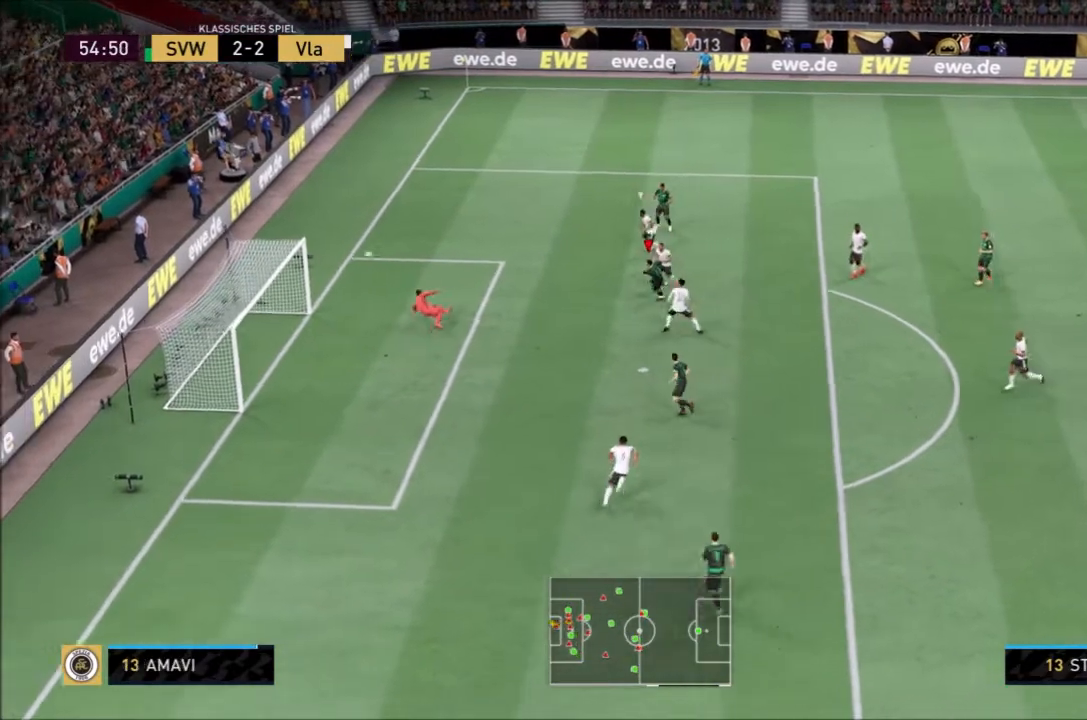
{"buttons": [], "left_stick": "up-left", "right_stick": "center", "events": []}
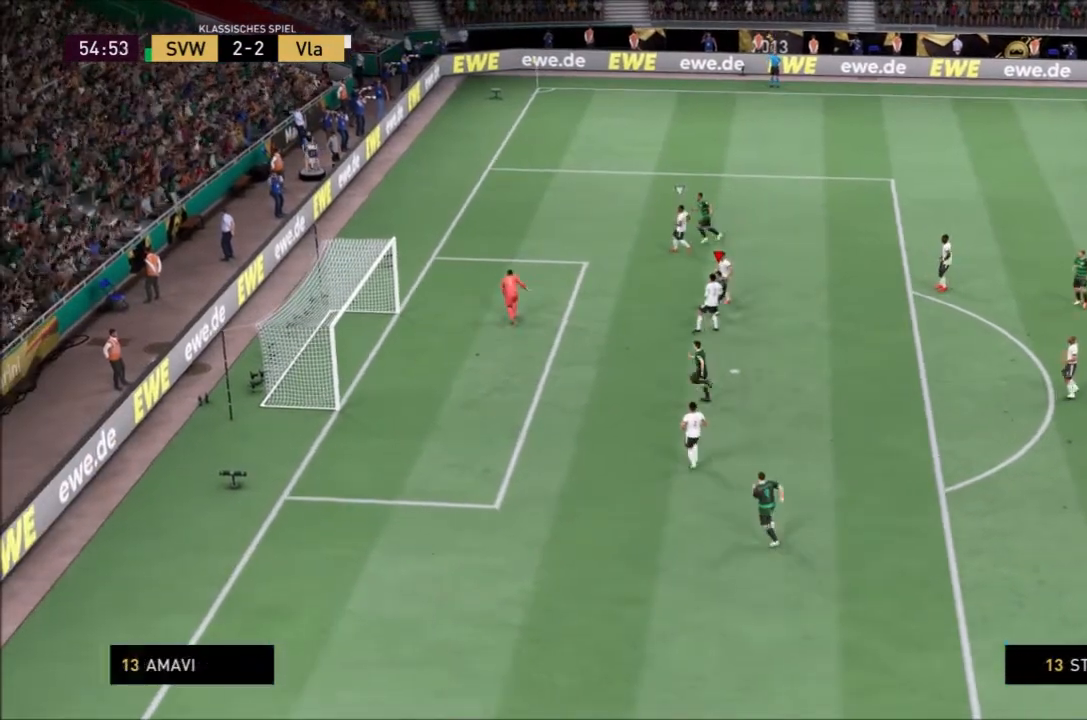
{"buttons": [], "left_stick": "center", "right_stick": "center", "events": [[167, "left_stick", "center"]]}
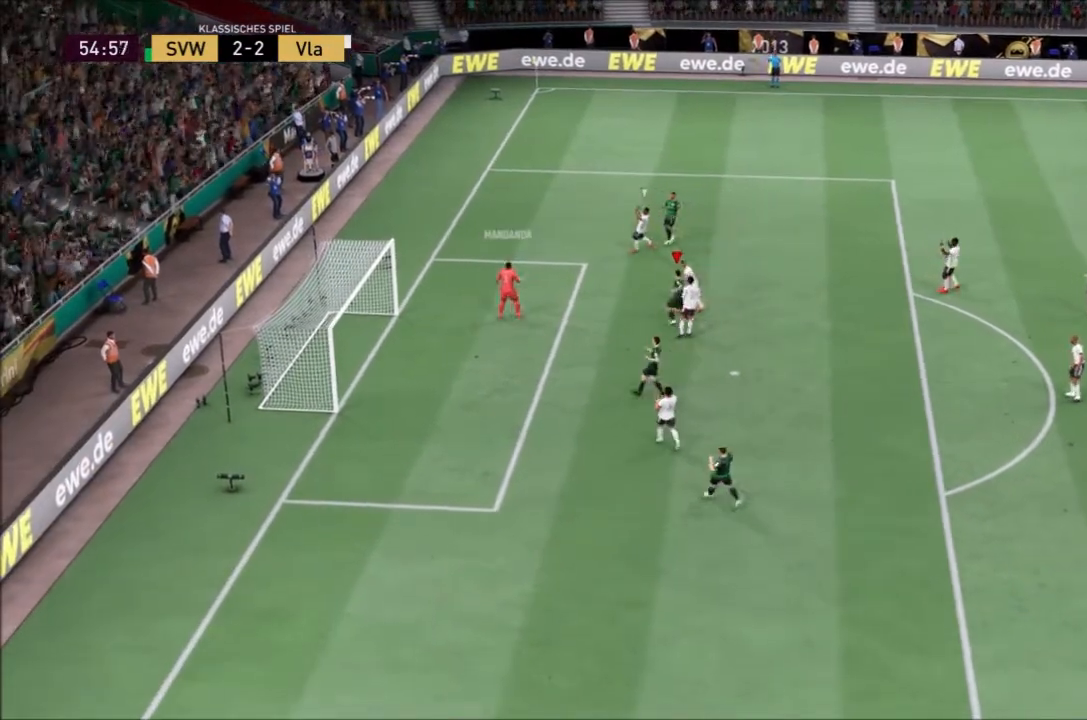
{"buttons": [], "left_stick": "center", "right_stick": "center", "events": []}
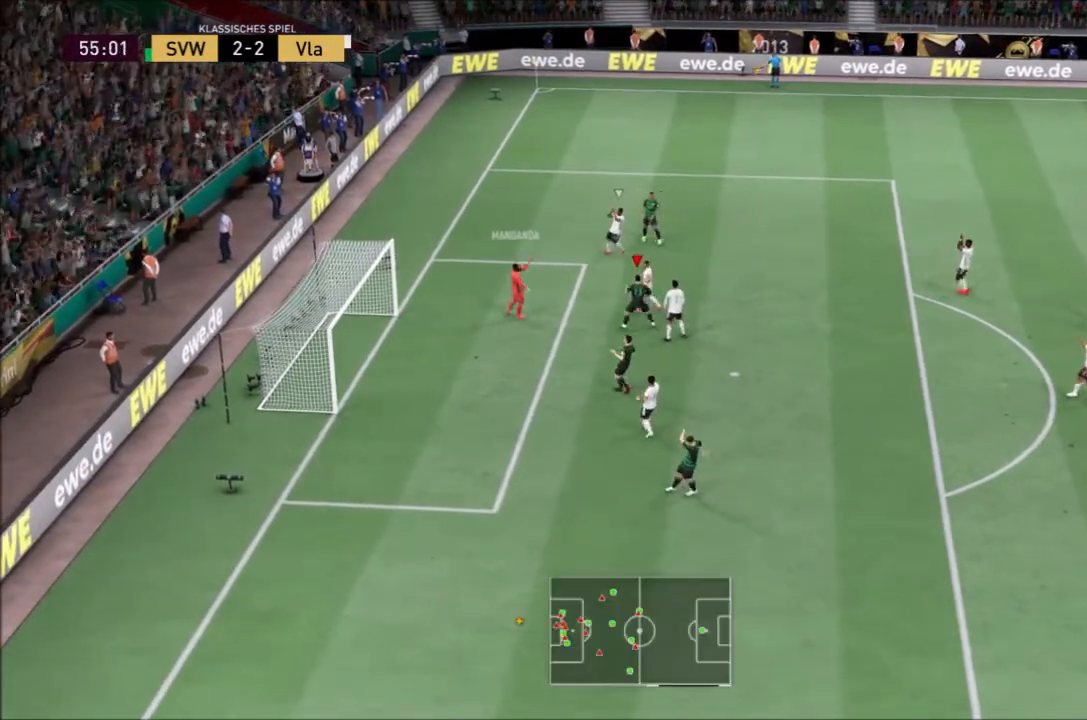
{"buttons": [], "left_stick": "center", "right_stick": "center", "events": []}
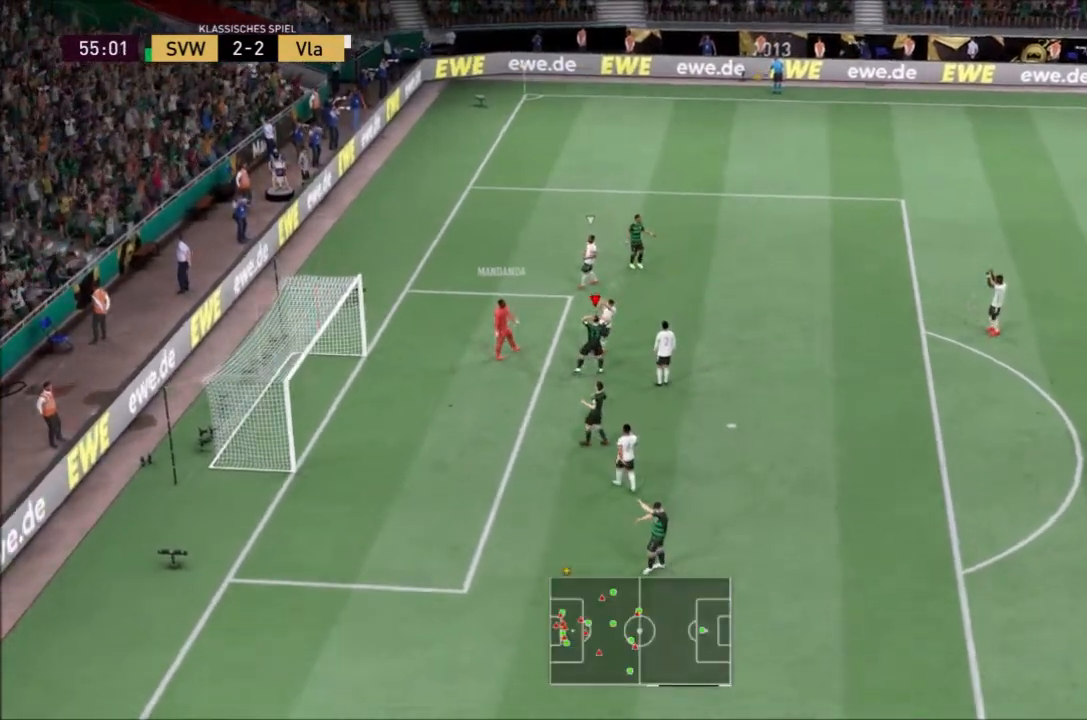
{"buttons": [], "left_stick": "center", "right_stick": "center", "events": []}
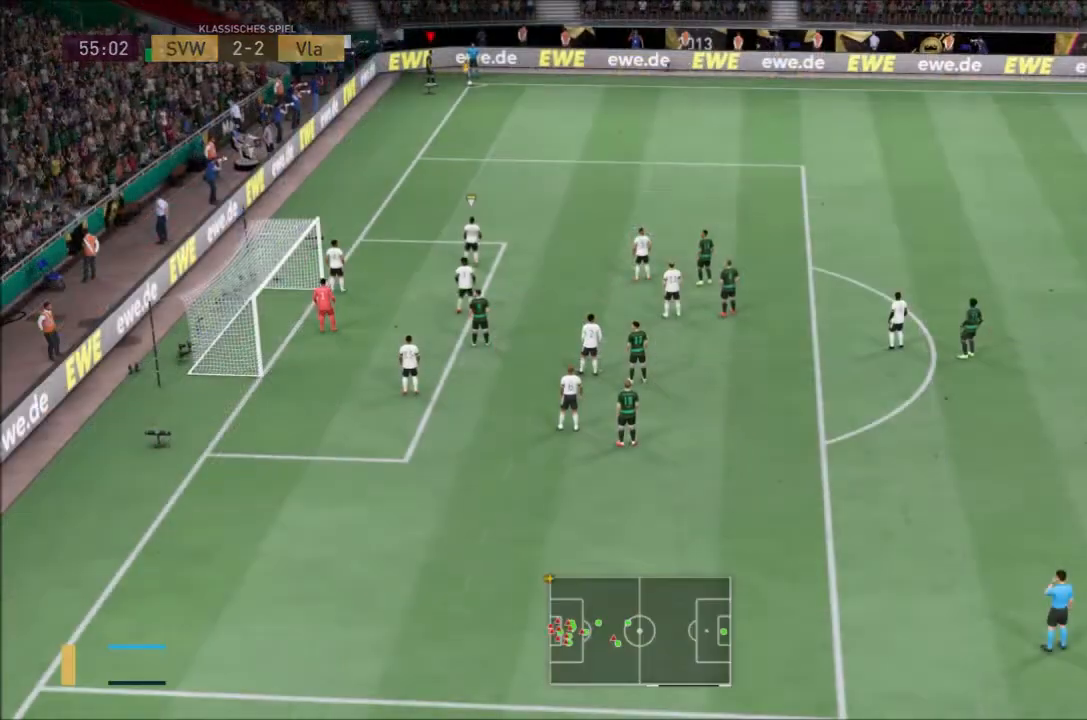
{"buttons": [], "left_stick": "center", "right_stick": "center", "events": []}
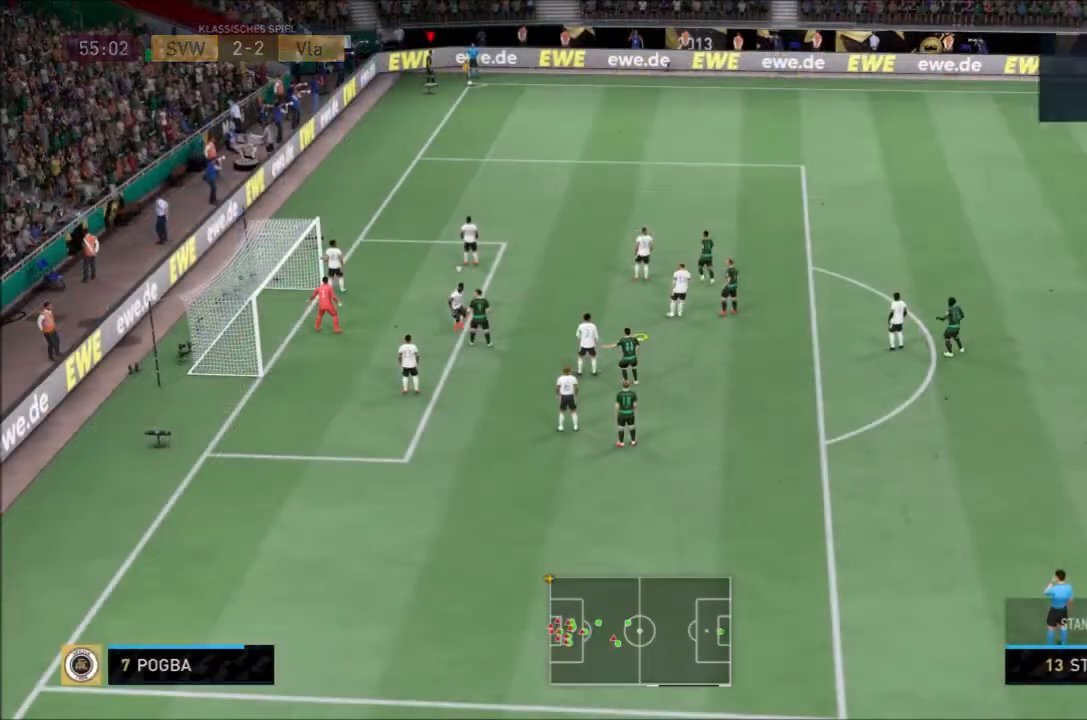
{"buttons": [], "left_stick": "center", "right_stick": "center"}
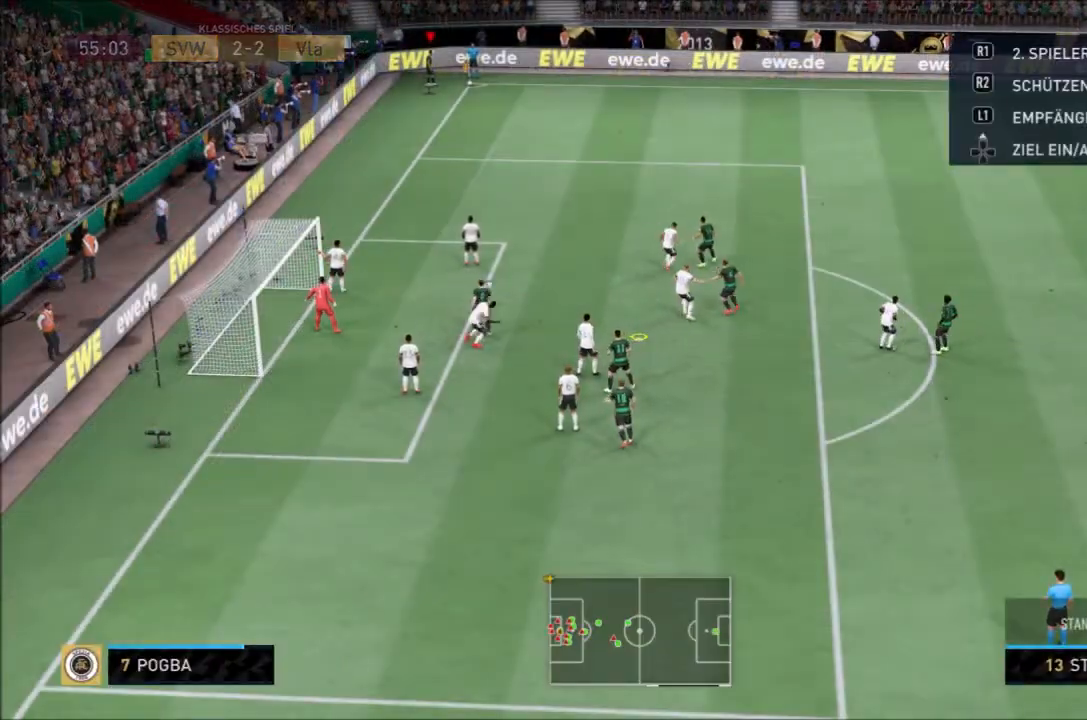
{"buttons": [], "left_stick": "up", "right_stick": "center", "events": [[234, "left_stick", "up"]]}
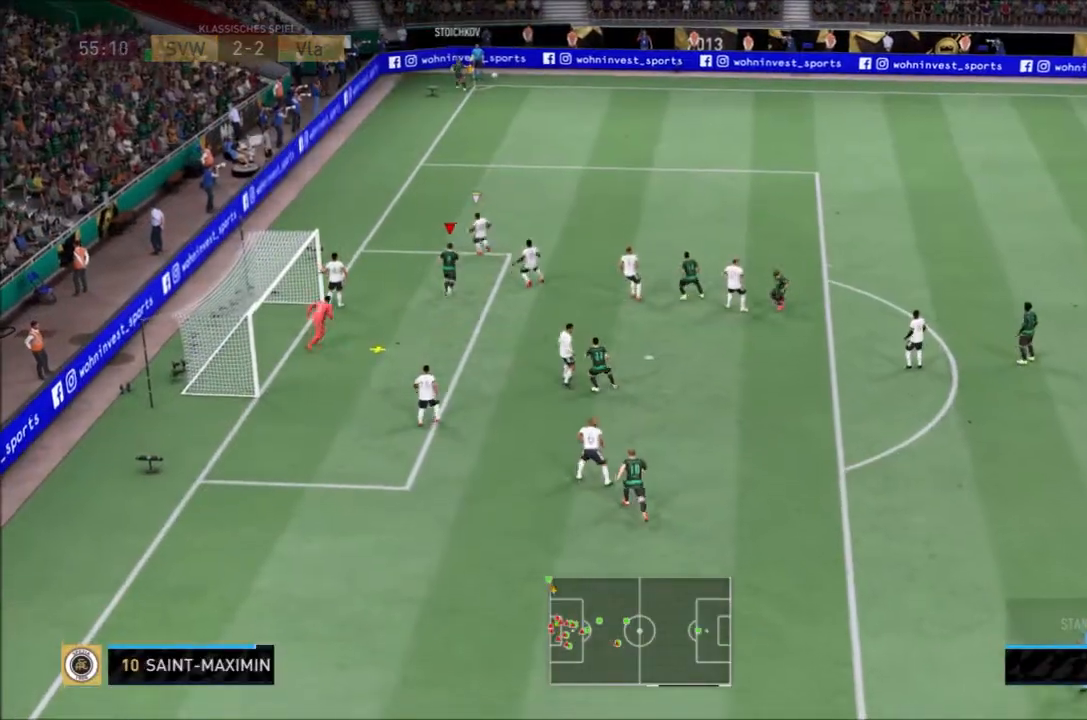
{"buttons": ["CIRCLE"], "left_stick": "down-left", "right_stick": "center", "events": [[166, "left_stick", "up-left"], [367, "CIRCLE", "down"], [367, "left_stick", "down-left"]]}
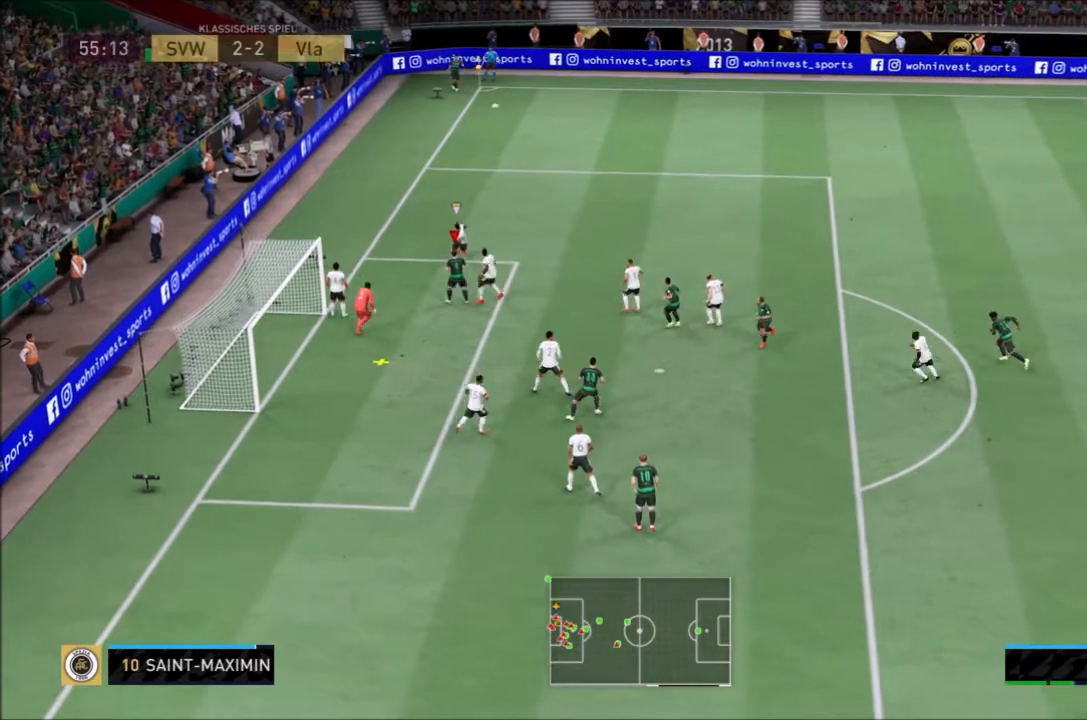
{"buttons": [], "left_stick": "down-left", "right_stick": "center", "events": [[67, "CIRCLE", "up"]]}
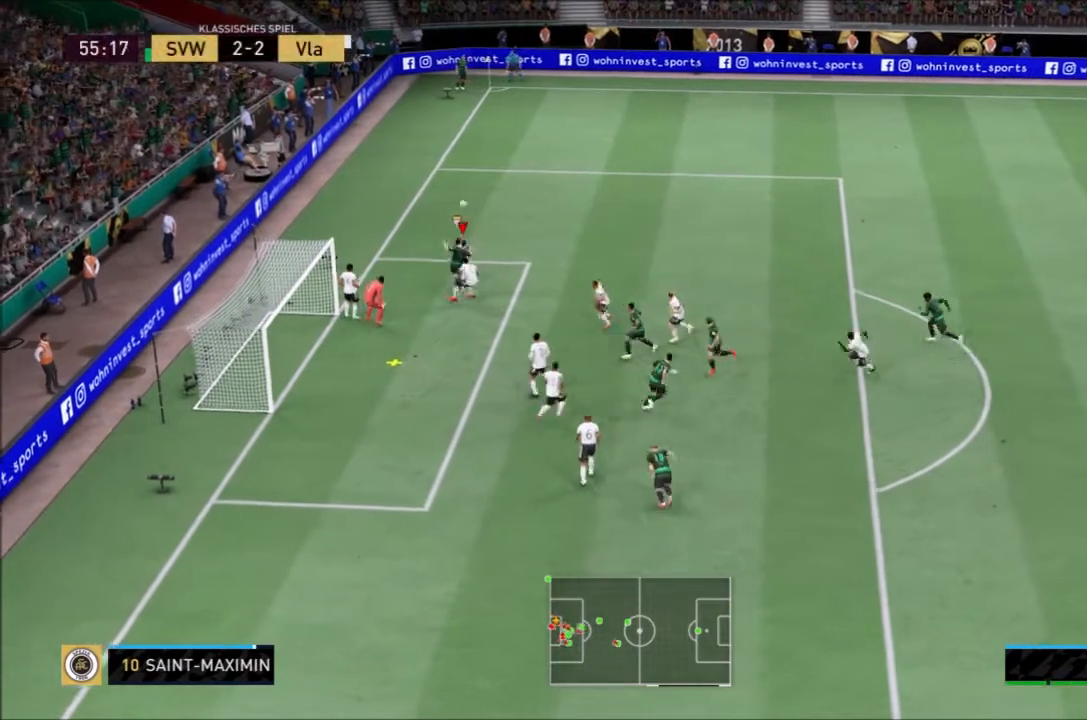
{"buttons": [], "left_stick": "down-left", "right_stick": "center", "events": []}
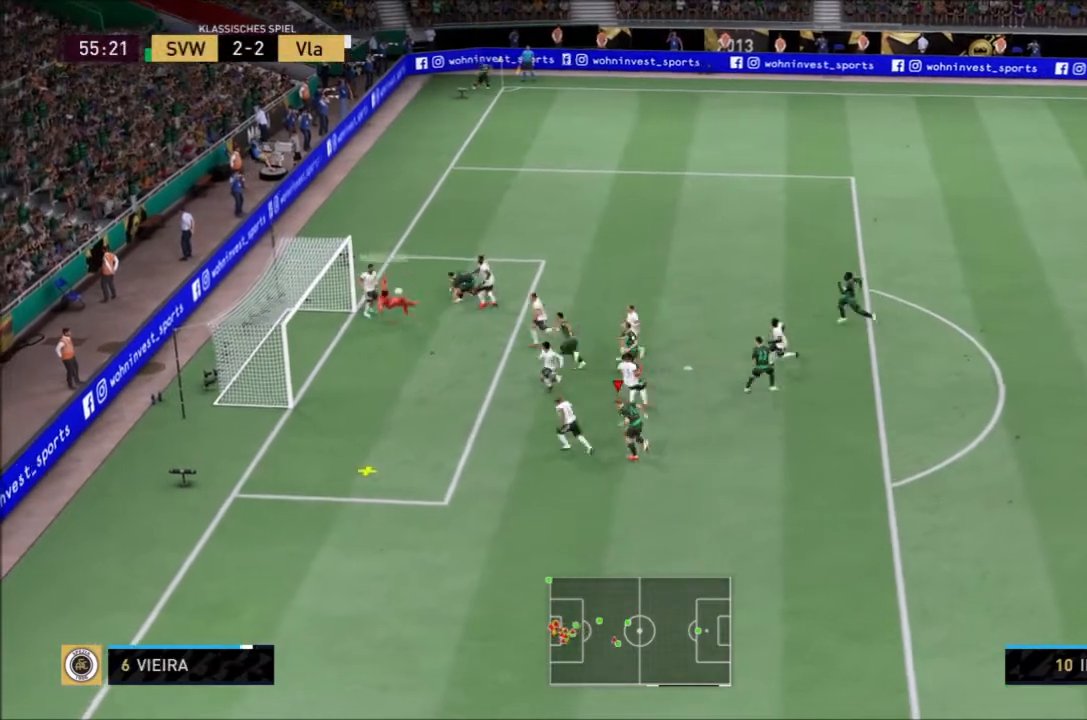
{"buttons": [], "left_stick": "left", "right_stick": "center", "events": [[234, "left_stick", "left"]]}
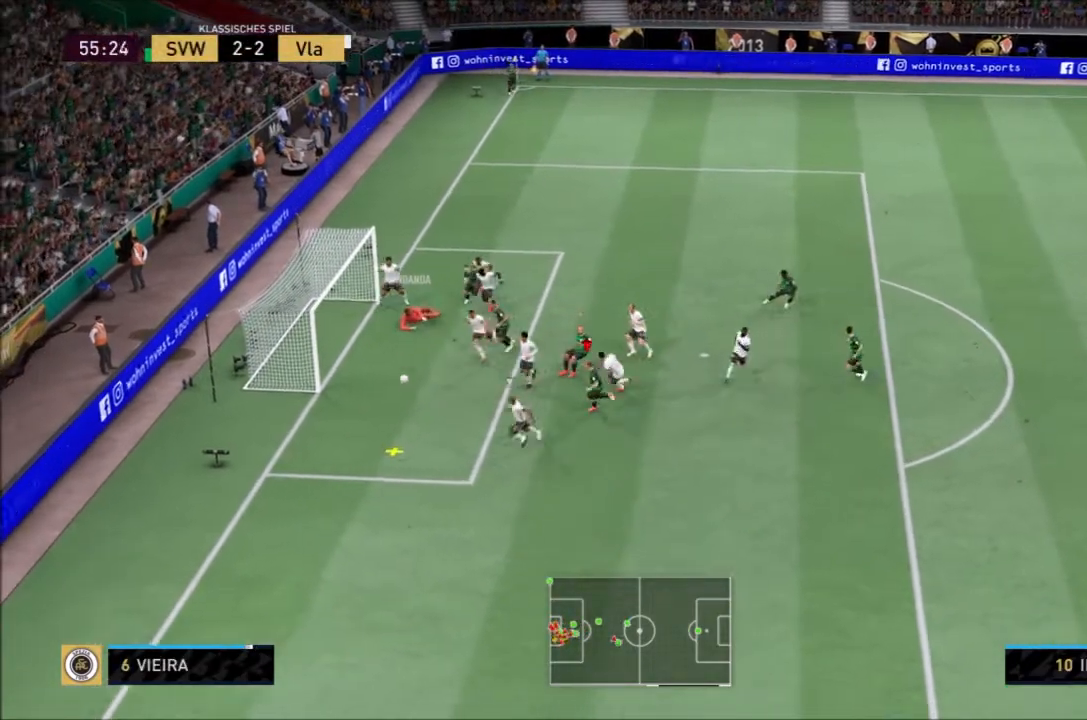
{"buttons": ["R2"], "left_stick": "down-left", "right_stick": "center", "events": [[200, "left_stick", "down-left"], [300, "R2", "down"]]}
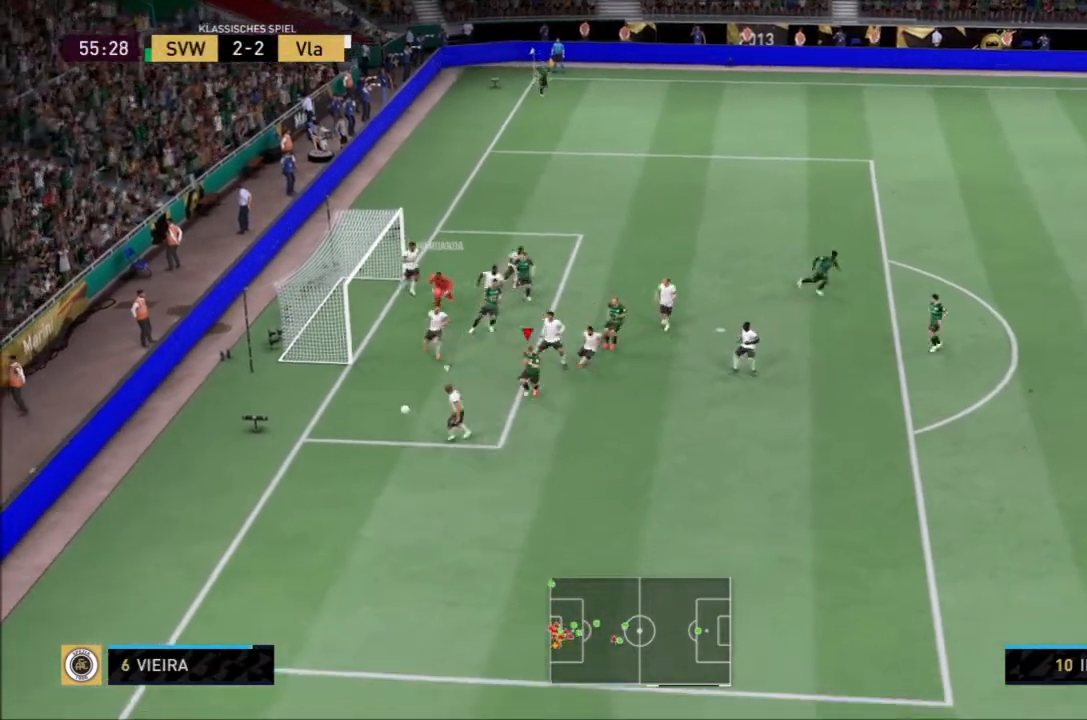
{"buttons": ["R2"], "left_stick": "down", "right_stick": "center", "events": [[66, "left_stick", "down"]]}
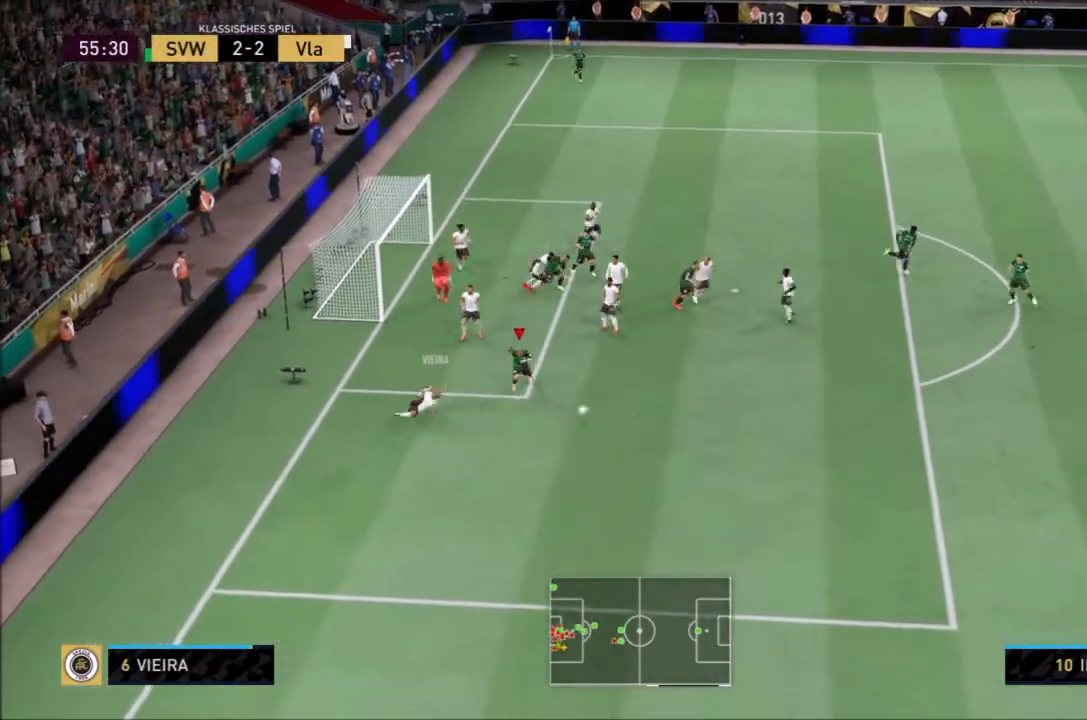
{"buttons": ["L1", "R2"], "left_stick": "down-right", "right_stick": "center", "events": [[300, "left_stick", "down-right"], [367, "L1", "down"]]}
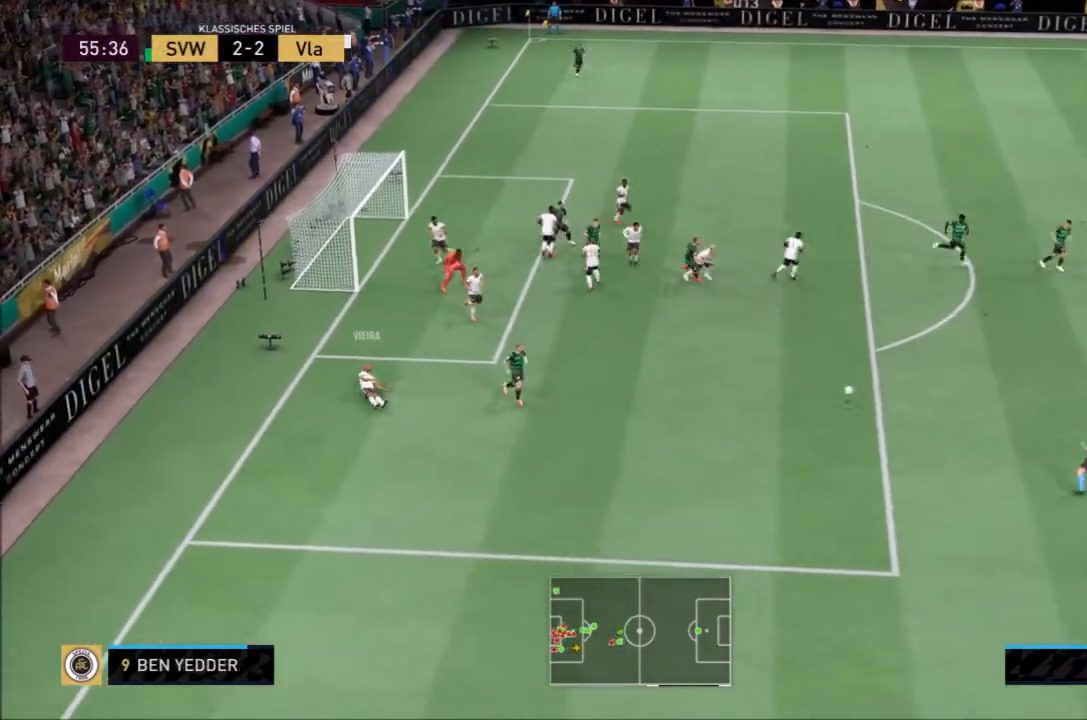
{"buttons": ["R2"], "left_stick": "down-left", "right_stick": "center", "events": [[33, "L1", "up"], [133, "left_stick", "down-left"]]}
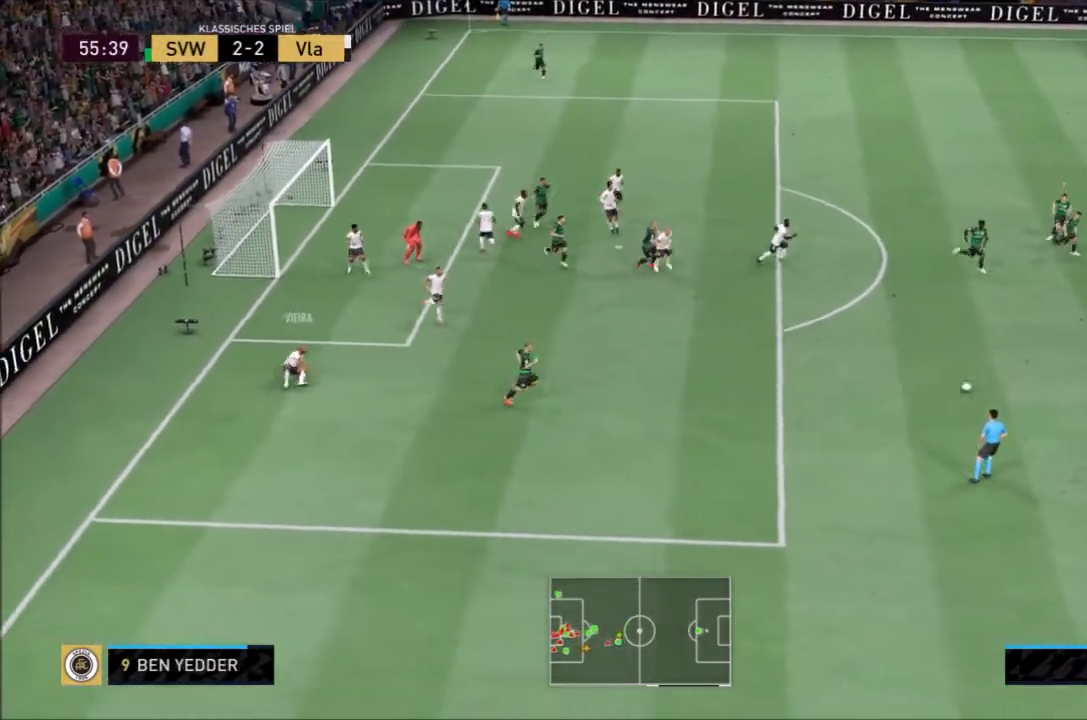
{"buttons": ["R2"], "left_stick": "right", "right_stick": "center", "events": [[200, "L1", "down"], [200, "left_stick", "down"], [334, "L1", "up"], [434, "left_stick", "right"]]}
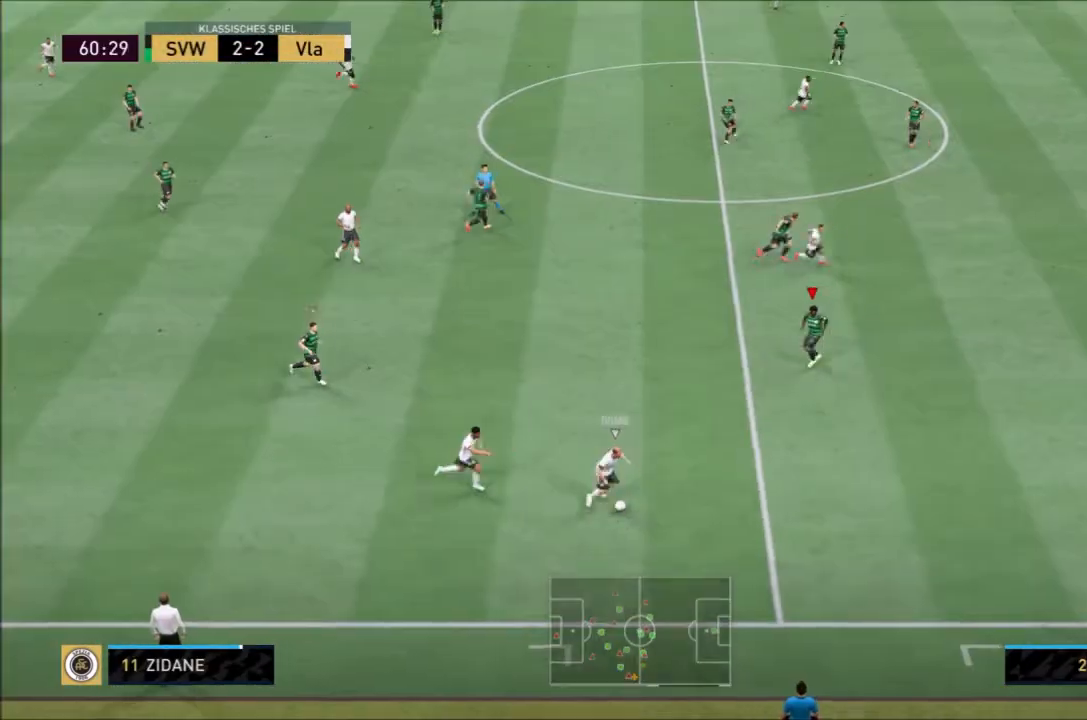
{"buttons": ["R2"], "left_stick": "right", "right_stick": "center", "events": [[133, "L1", "down"], [267, "L1", "up"]]}
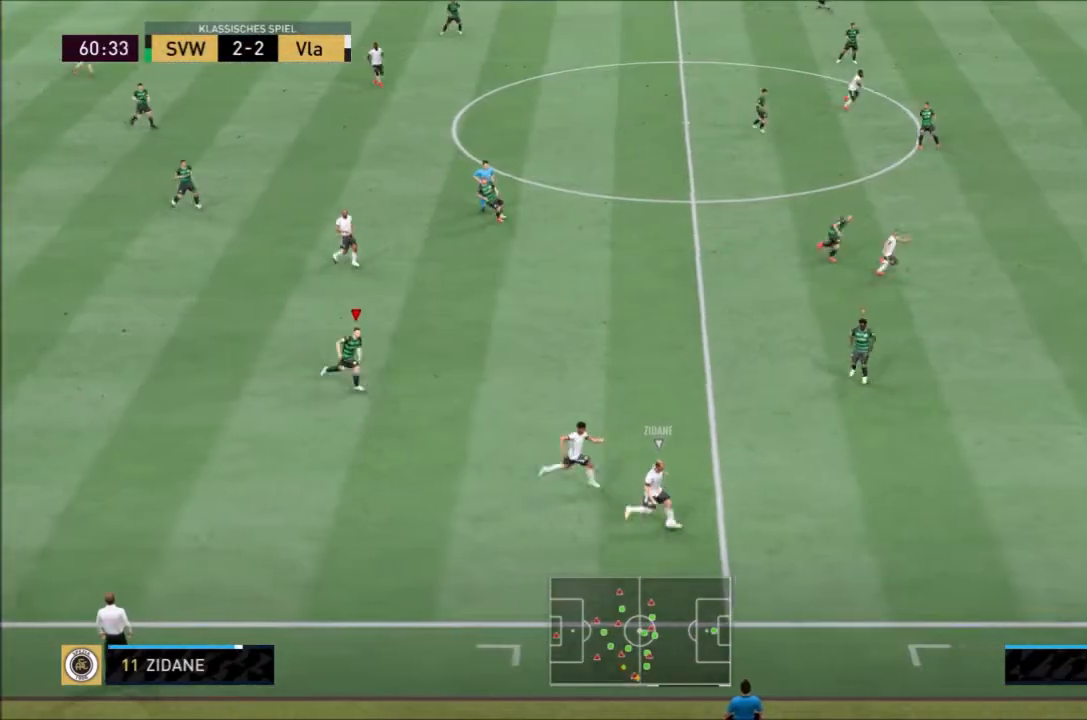
{"buttons": ["R2"], "left_stick": "right", "right_stick": "center", "events": [[267, "L1", "down"], [367, "L1", "up"]]}
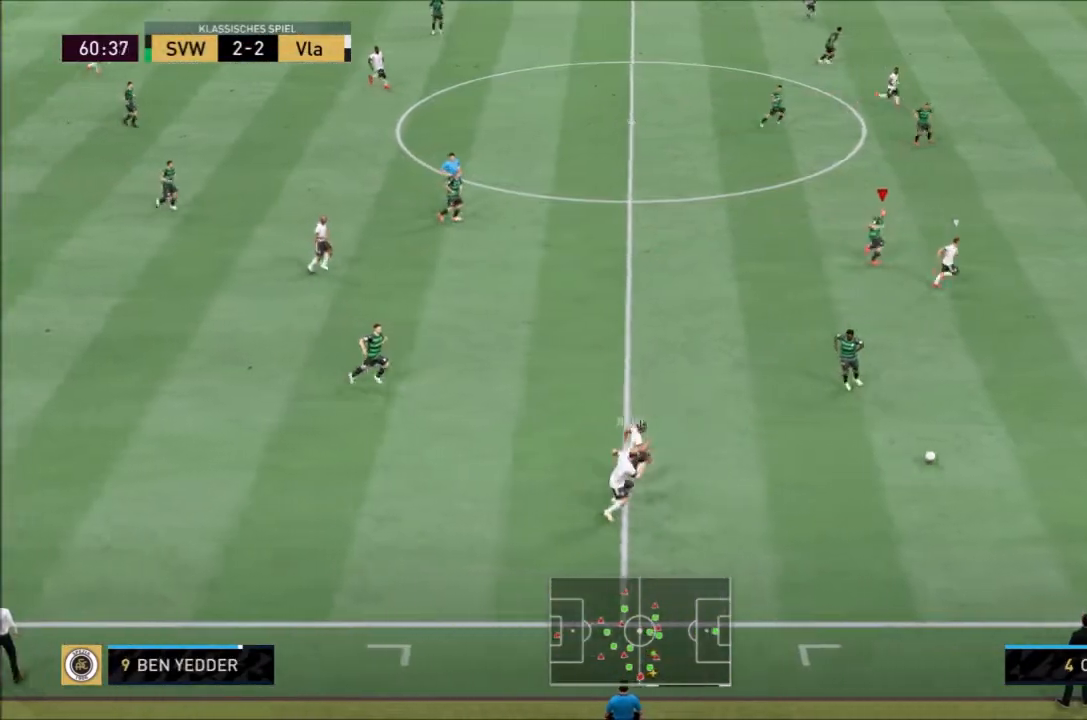
{"buttons": ["R2"], "left_stick": "right", "right_stick": "center", "events": []}
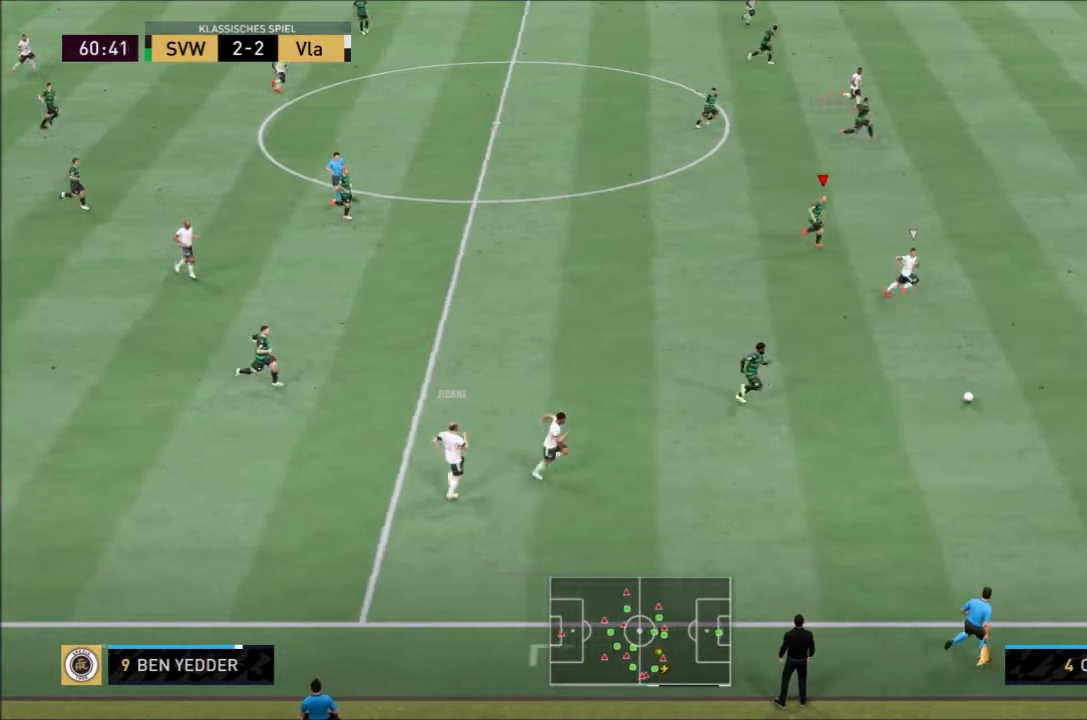
{"buttons": ["R2"], "left_stick": "right", "right_stick": "center", "events": []}
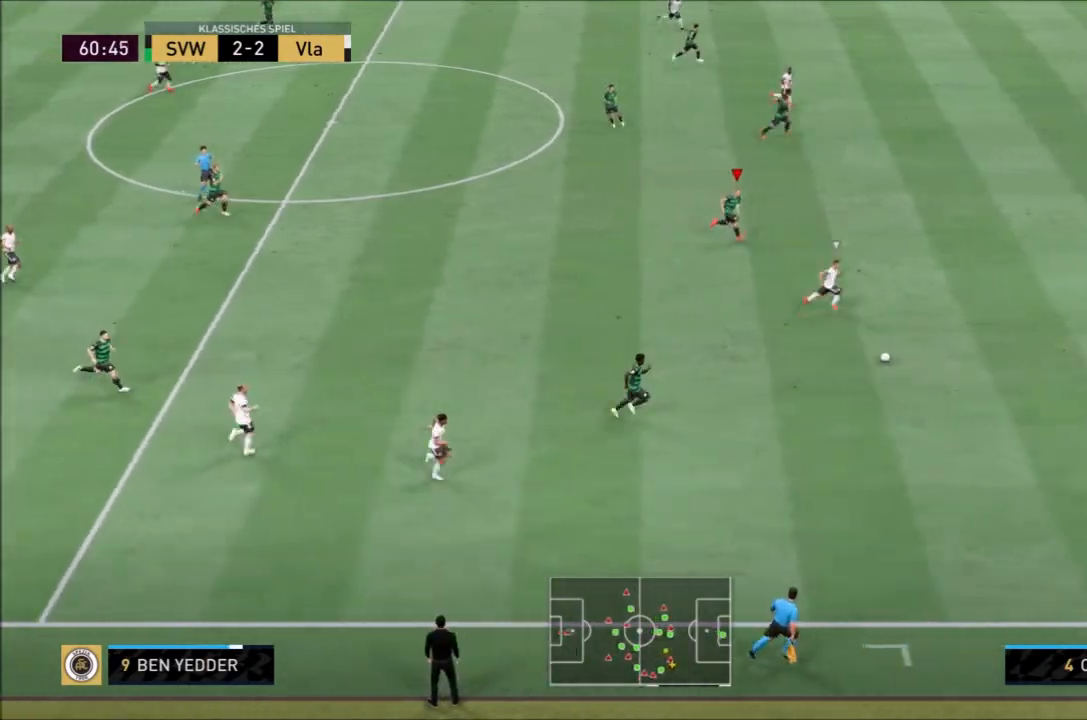
{"buttons": ["R2"], "left_stick": "right", "right_stick": "center", "events": []}
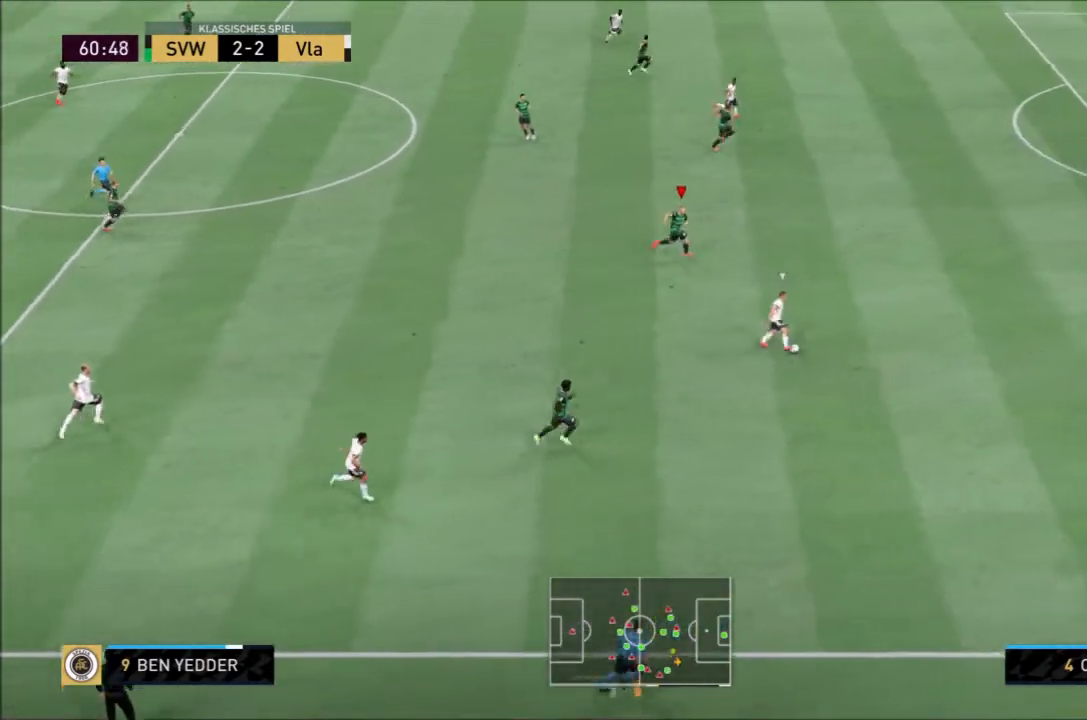
{"buttons": ["R2"], "left_stick": "right", "right_stick": "center", "events": []}
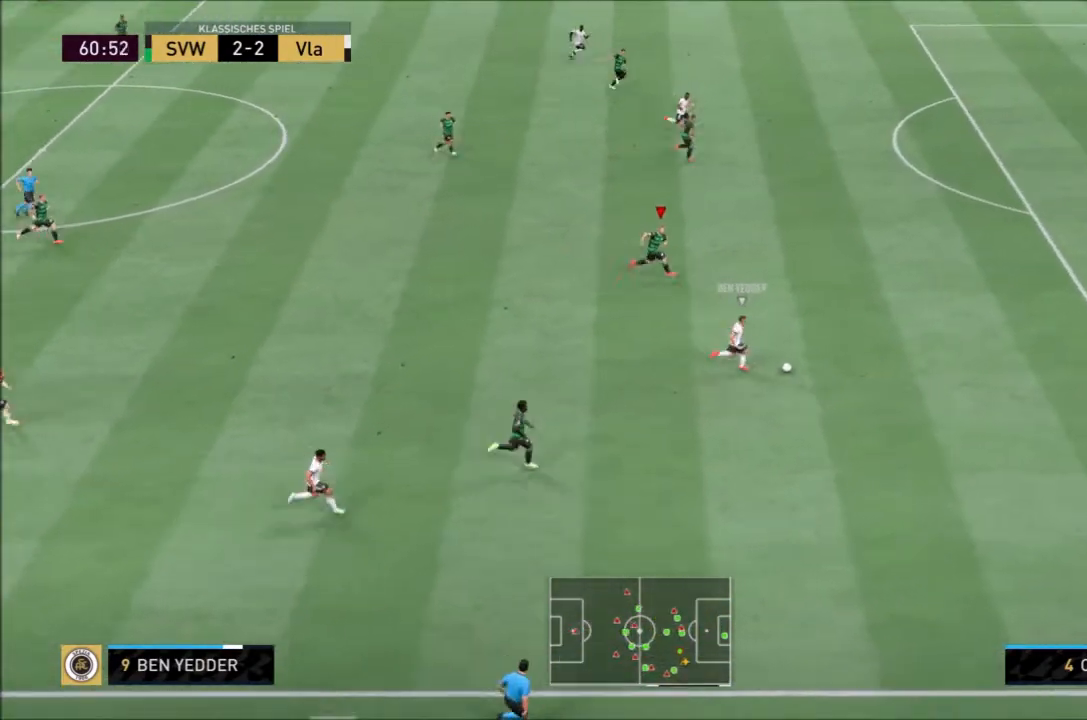
{"buttons": ["R2"], "left_stick": "right", "right_stick": "center", "events": []}
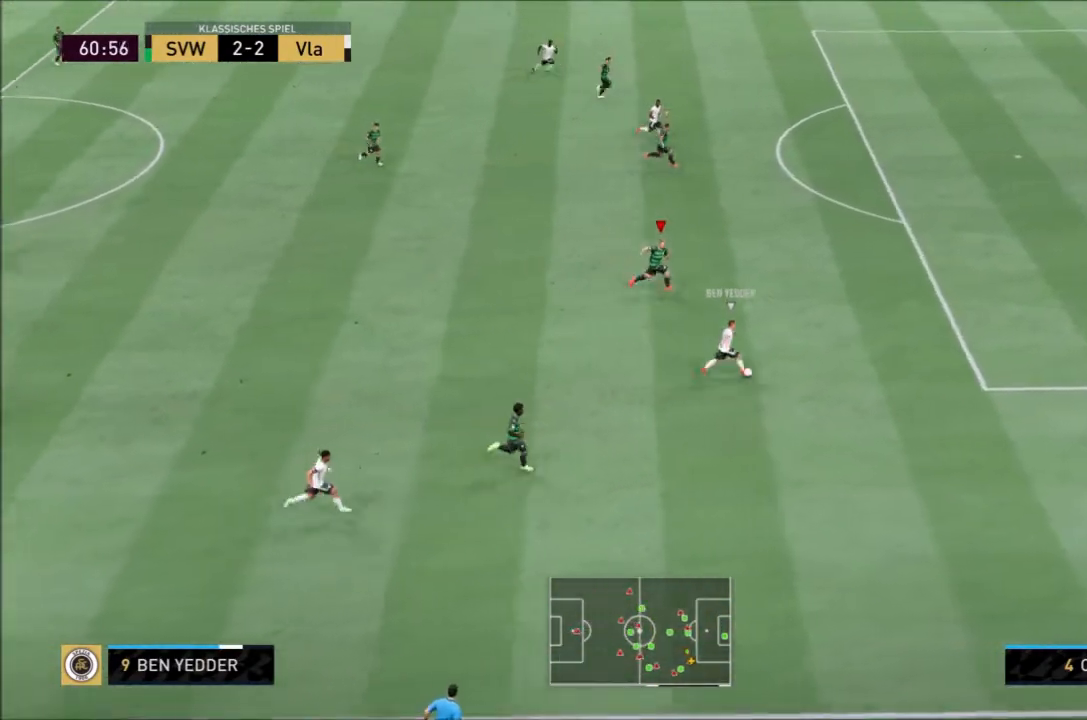
{"buttons": ["R2"], "left_stick": "right", "right_stick": "center", "events": []}
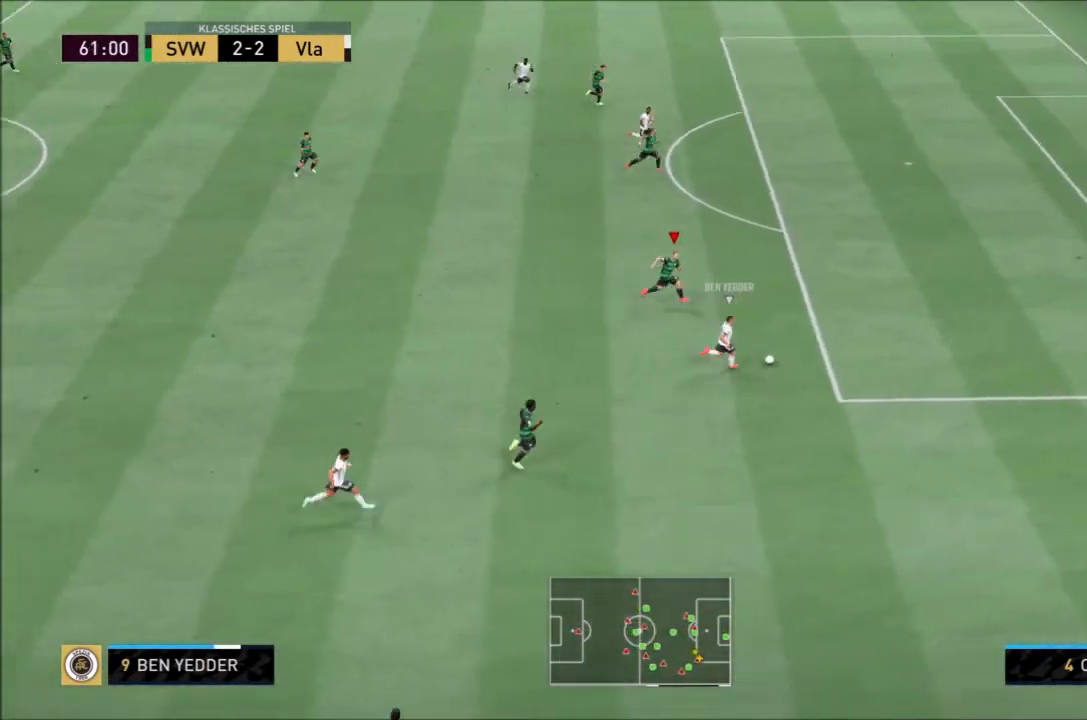
{"buttons": ["R2"], "left_stick": "right", "right_stick": "center", "events": []}
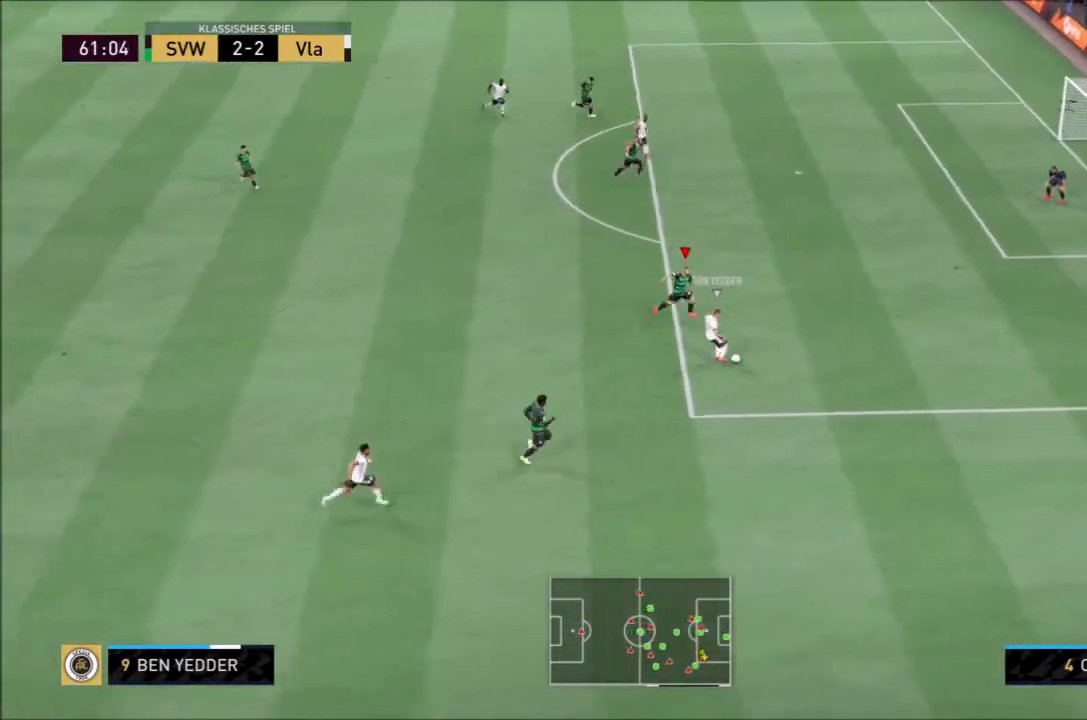
{"buttons": ["L2", "R2"], "left_stick": "up-right", "right_stick": "center", "events": [[401, "L2", "down"], [467, "left_stick", "up-right"]]}
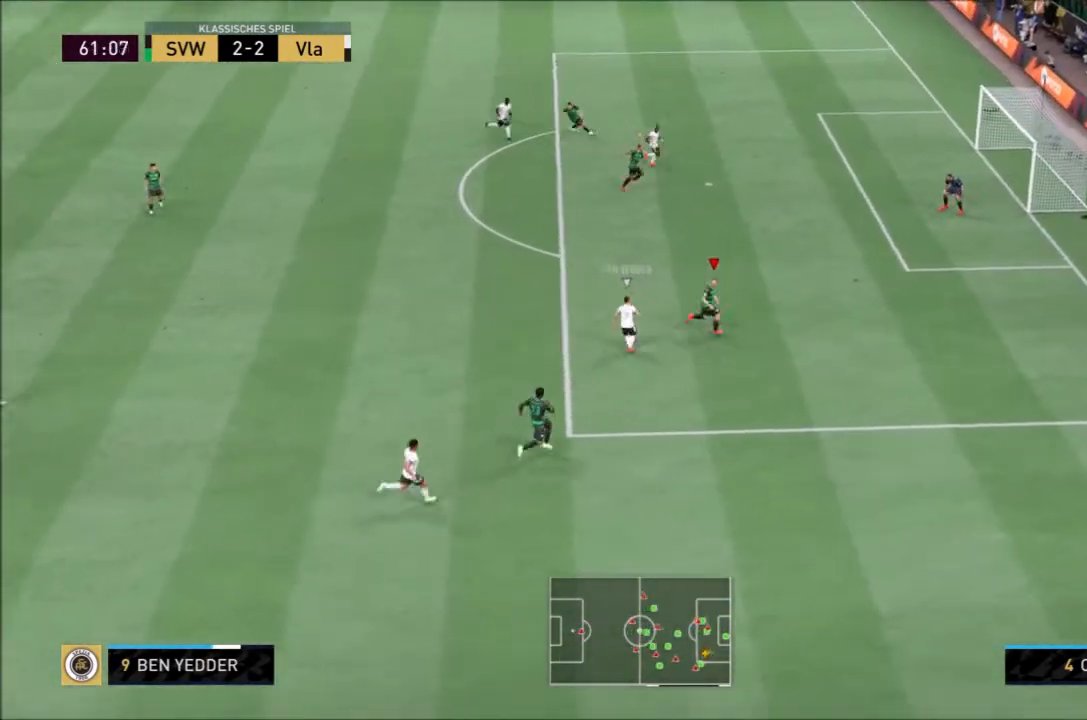
{"buttons": ["L2", "R2"], "left_stick": "up-left", "right_stick": "center", "events": [[100, "left_stick", "up"], [333, "left_stick", "up-left"]]}
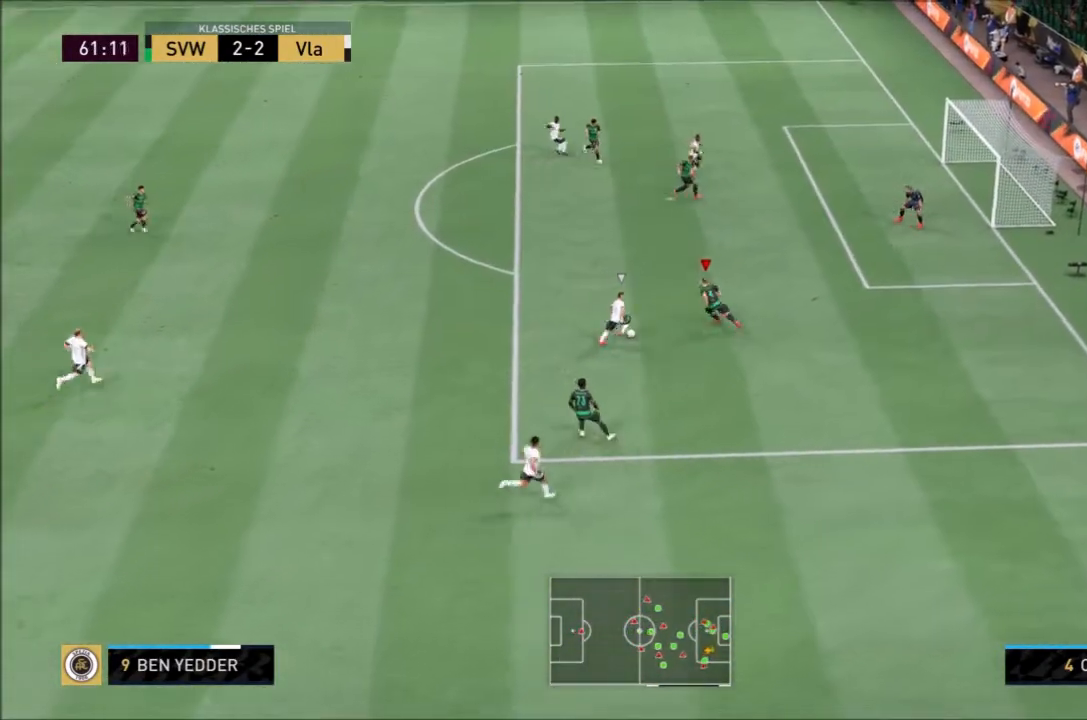
{"buttons": ["L2", "R2"], "left_stick": "up-right", "right_stick": "down", "events": [[267, "left_stick", "up"], [334, "right_stick", "down-right"], [401, "right_stick", "down"], [501, "left_stick", "up-right"]]}